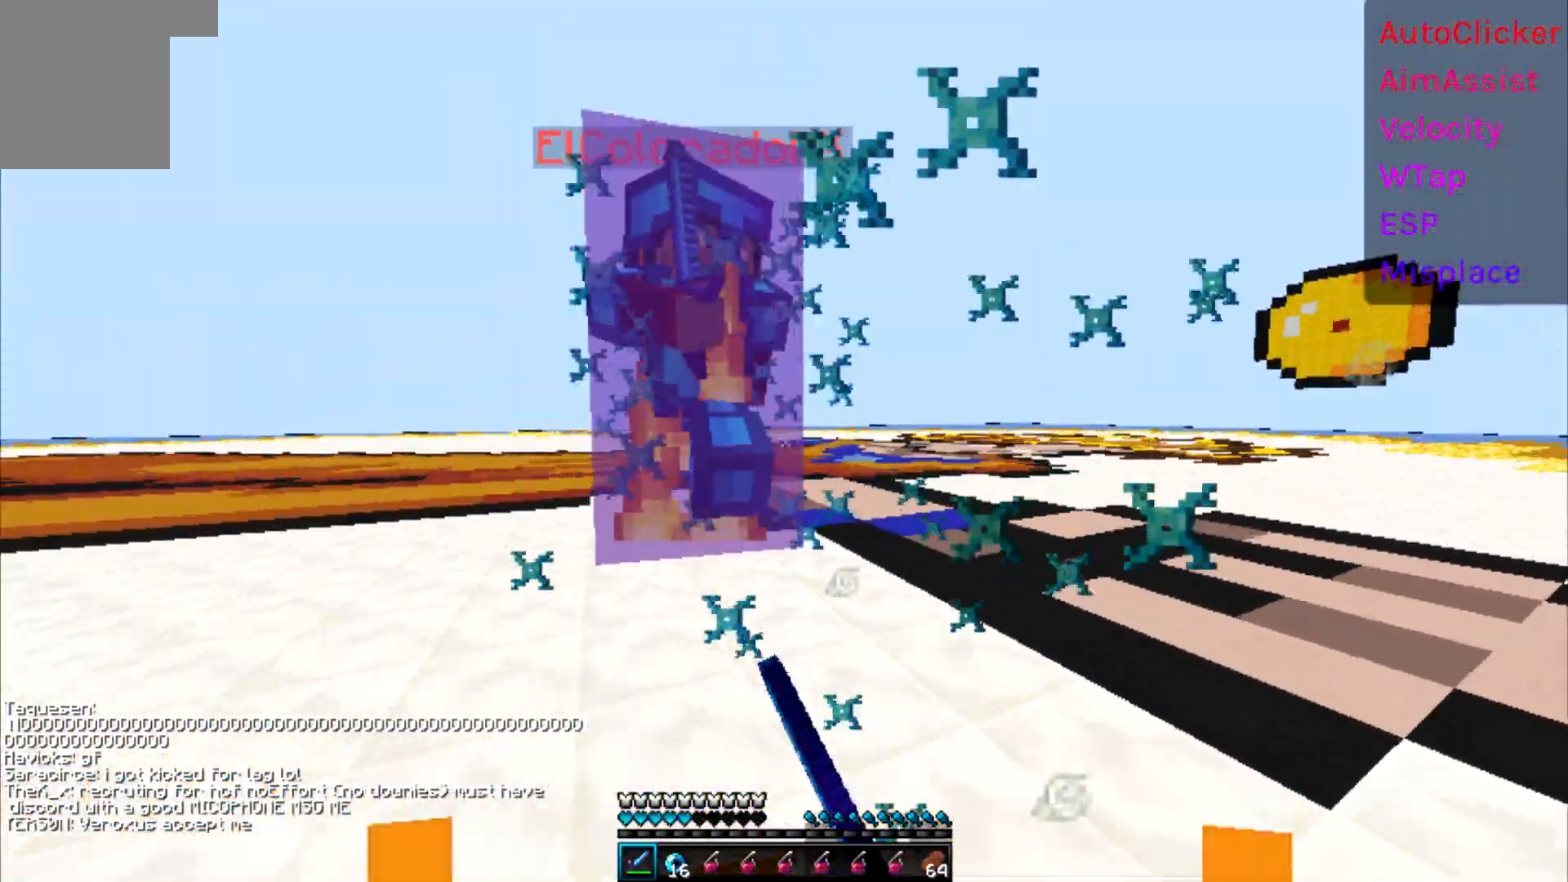
Gameplay with keyboard; each line is a JSON object with the keys held at the frame after it. "events" lists presses ("down") and releases ("up") of "a", "d", "s" and "w" between this image and that frame as [ms after this image, input, new state], when the widget could be followed in between. No other keys are recorded. Mouse input is not recorded.
{"keys": ["a", "w"], "events": []}
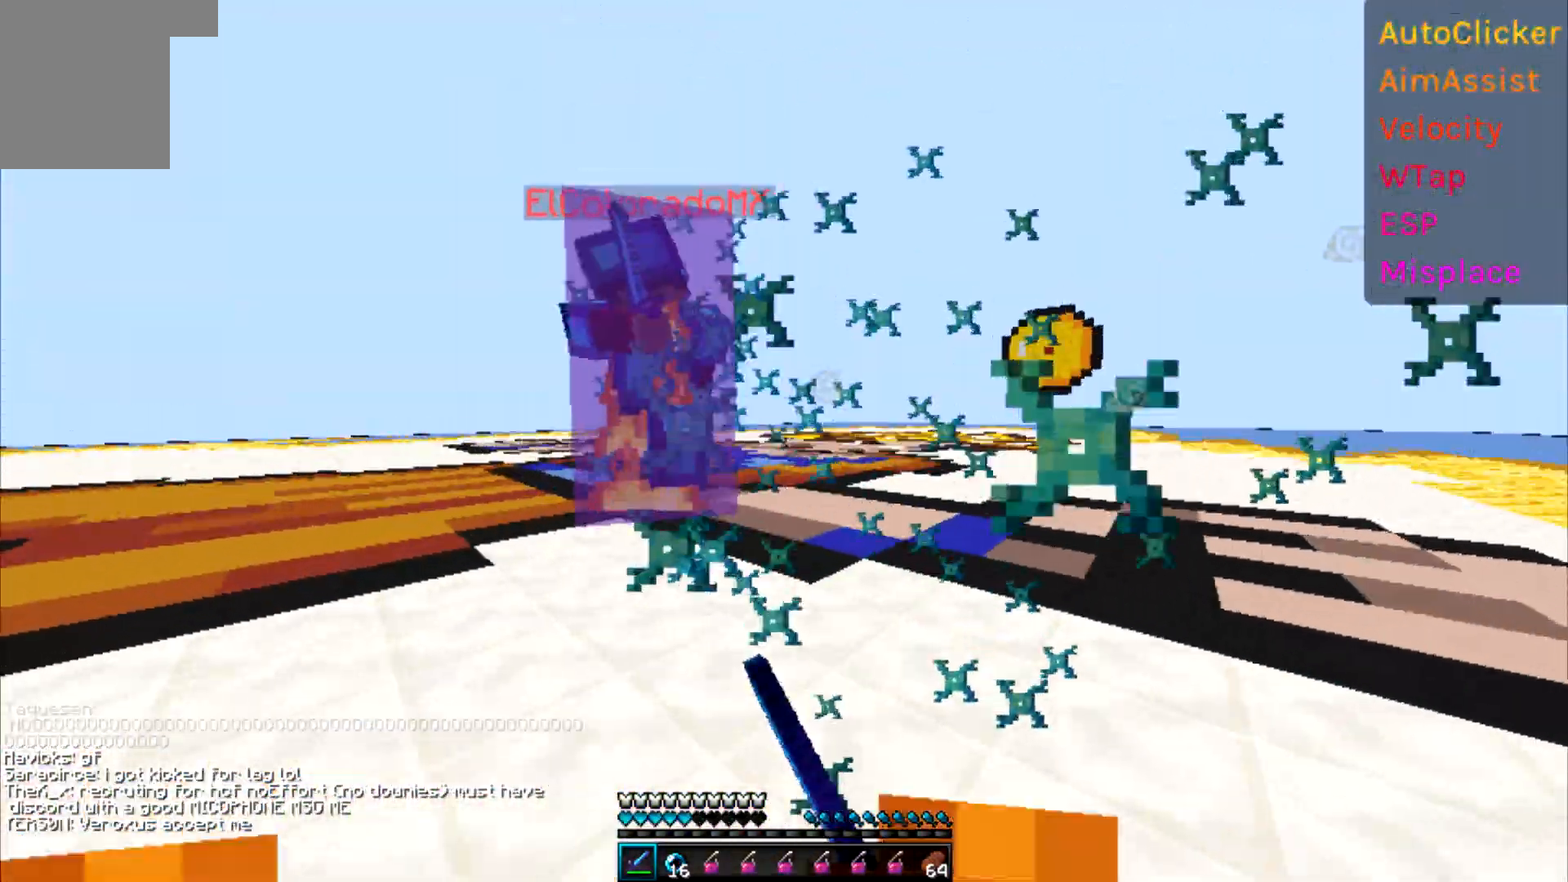
{"keys": ["a", "w"], "events": [[83, "w", "up"], [167, "w", "down"]]}
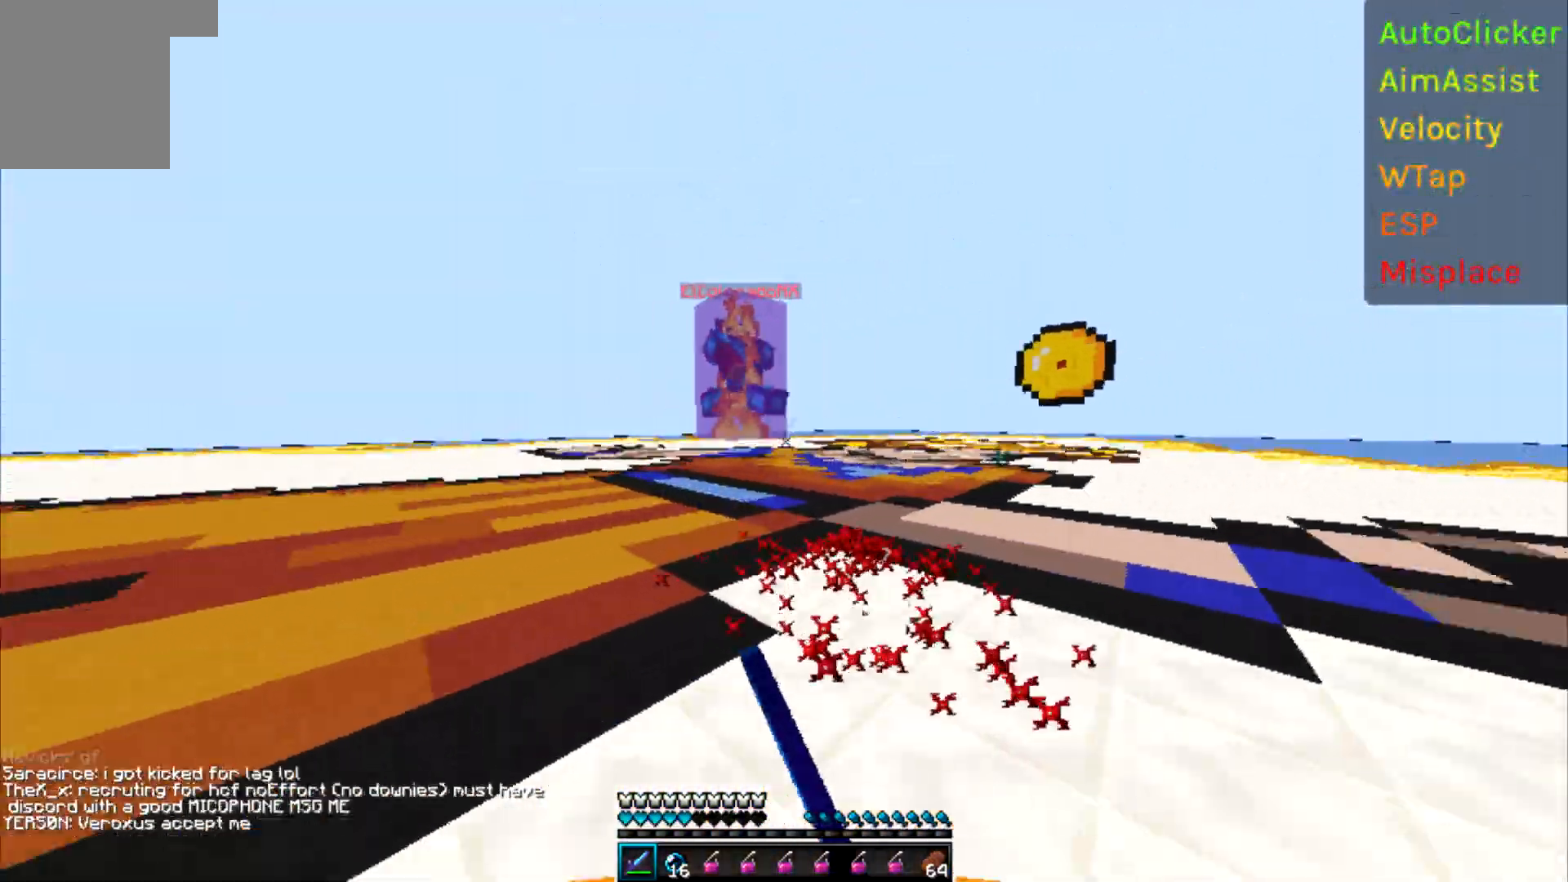
{"keys": ["w"], "events": [[50, "a", "up"], [67, "d", "down"], [200, "d", "up"]]}
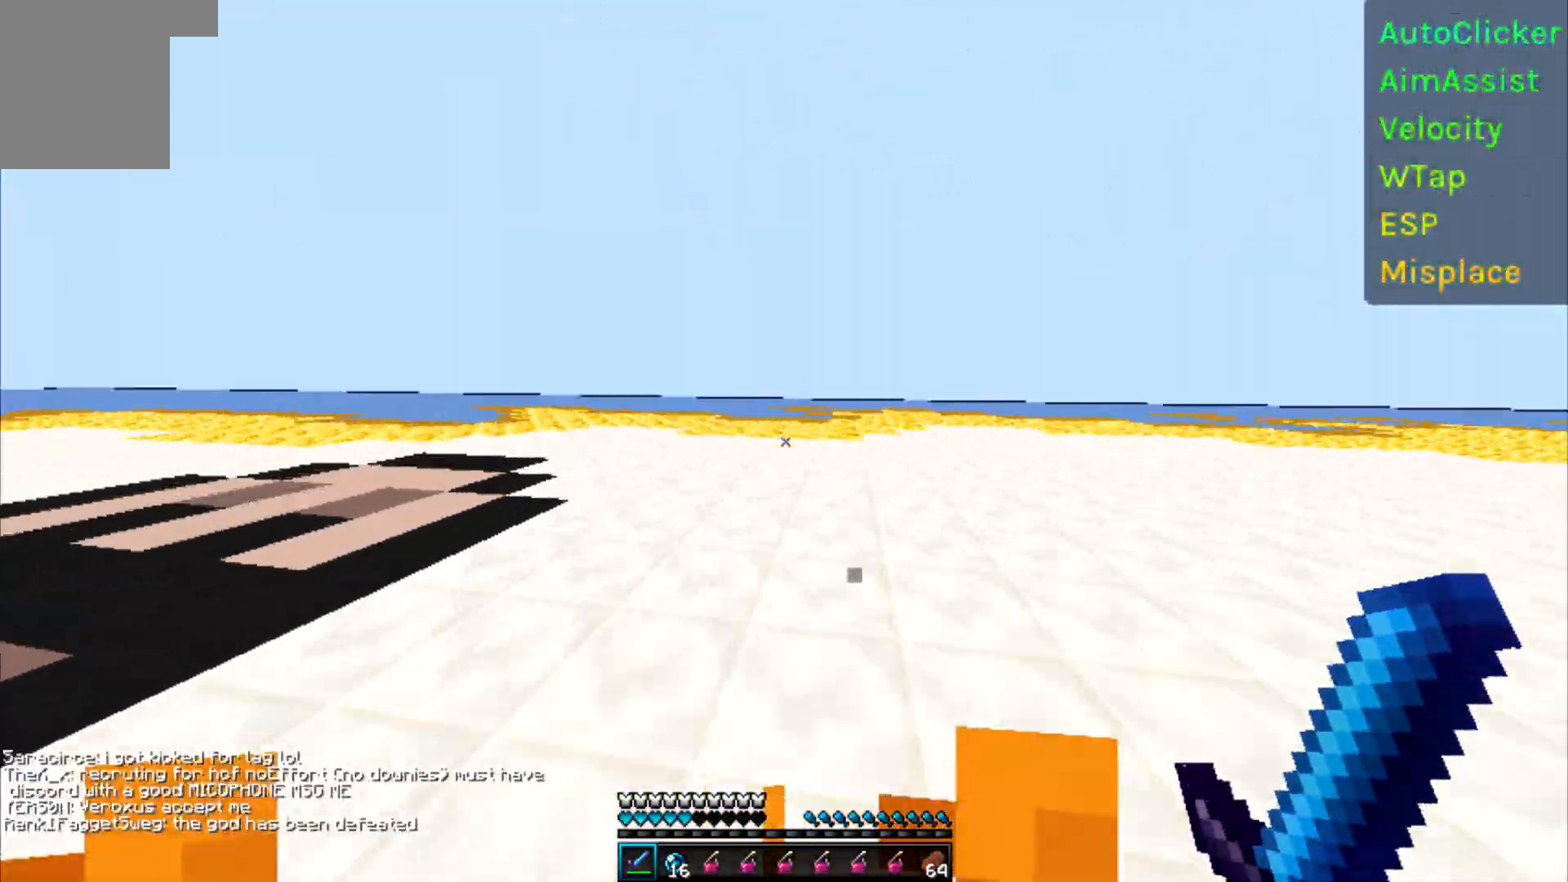
{"keys": ["w"], "events": []}
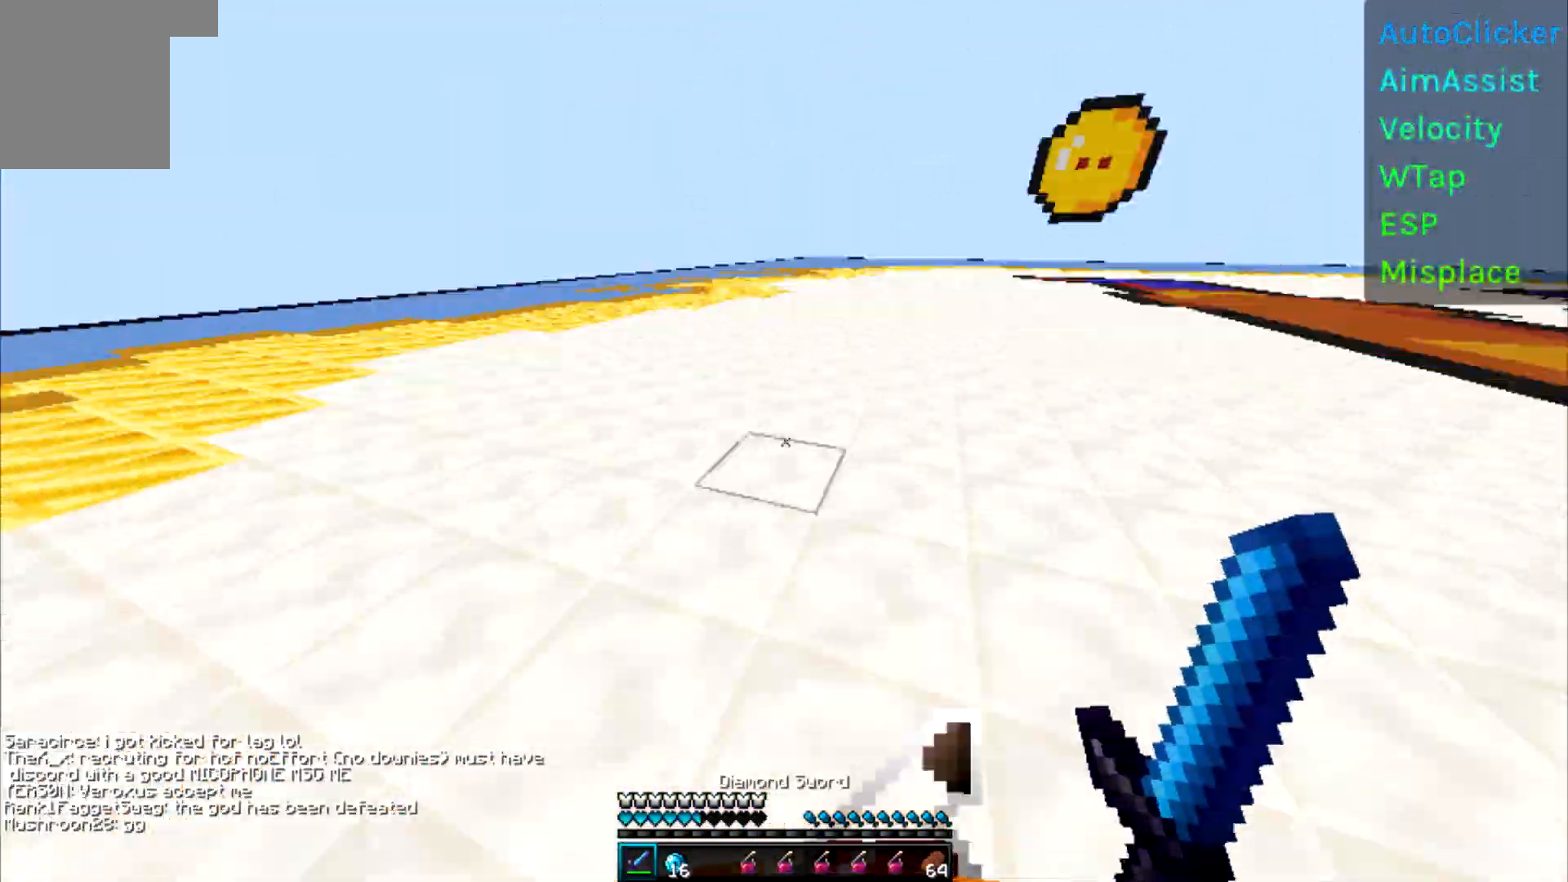
{"keys": ["a"], "events": [[17, "a", "down"], [17, "w", "up"], [117, "w", "down"], [300, "w", "up"]]}
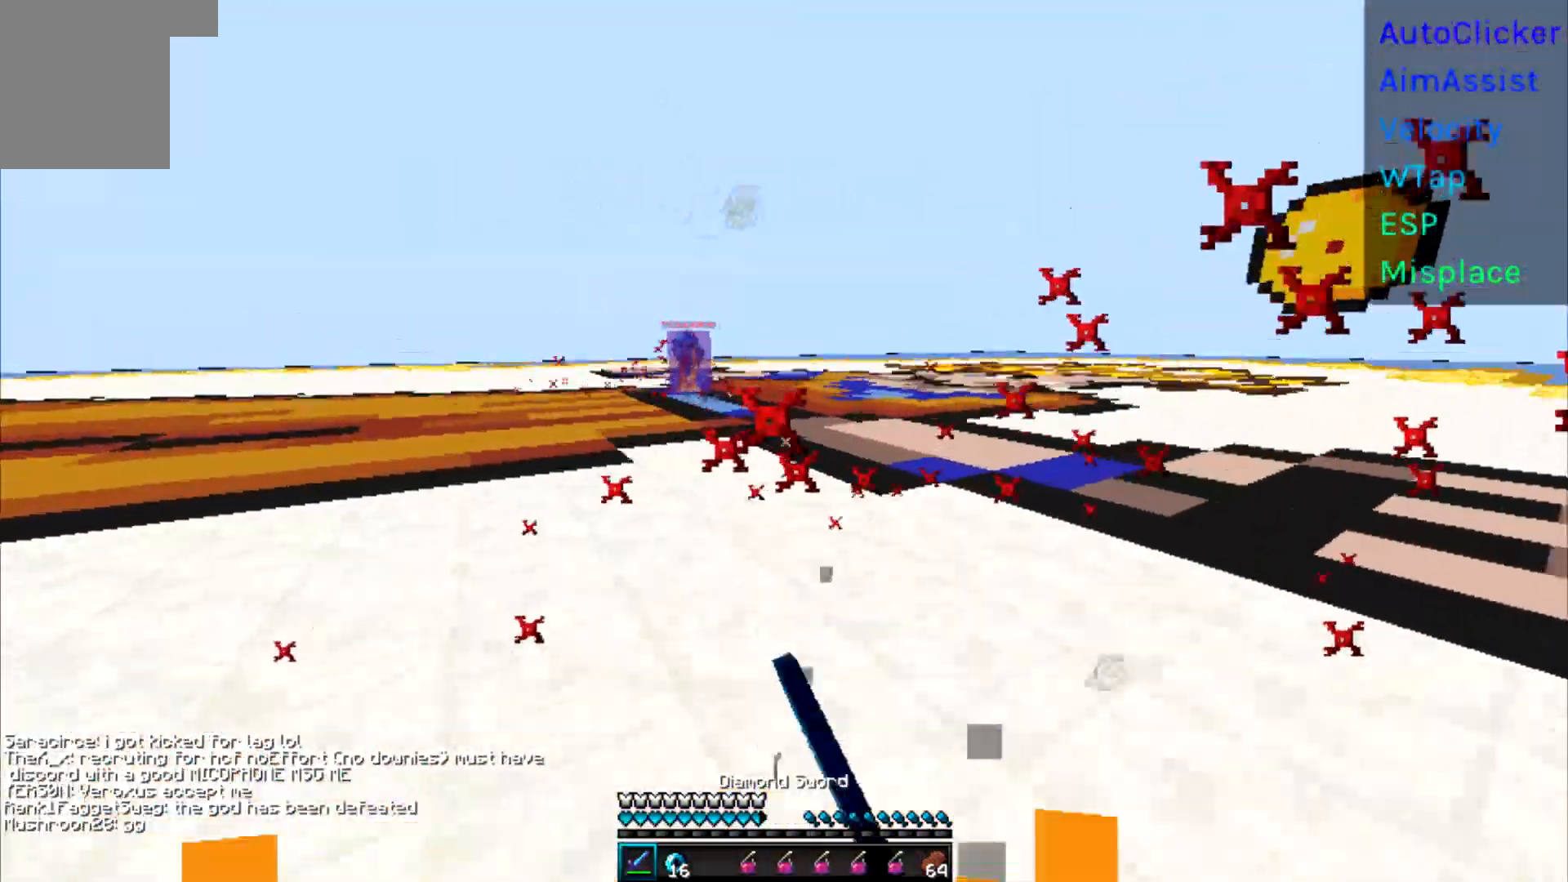
{"keys": ["d", "w"], "events": [[17, "w", "down"], [33, "a", "up"], [50, "d", "down"]]}
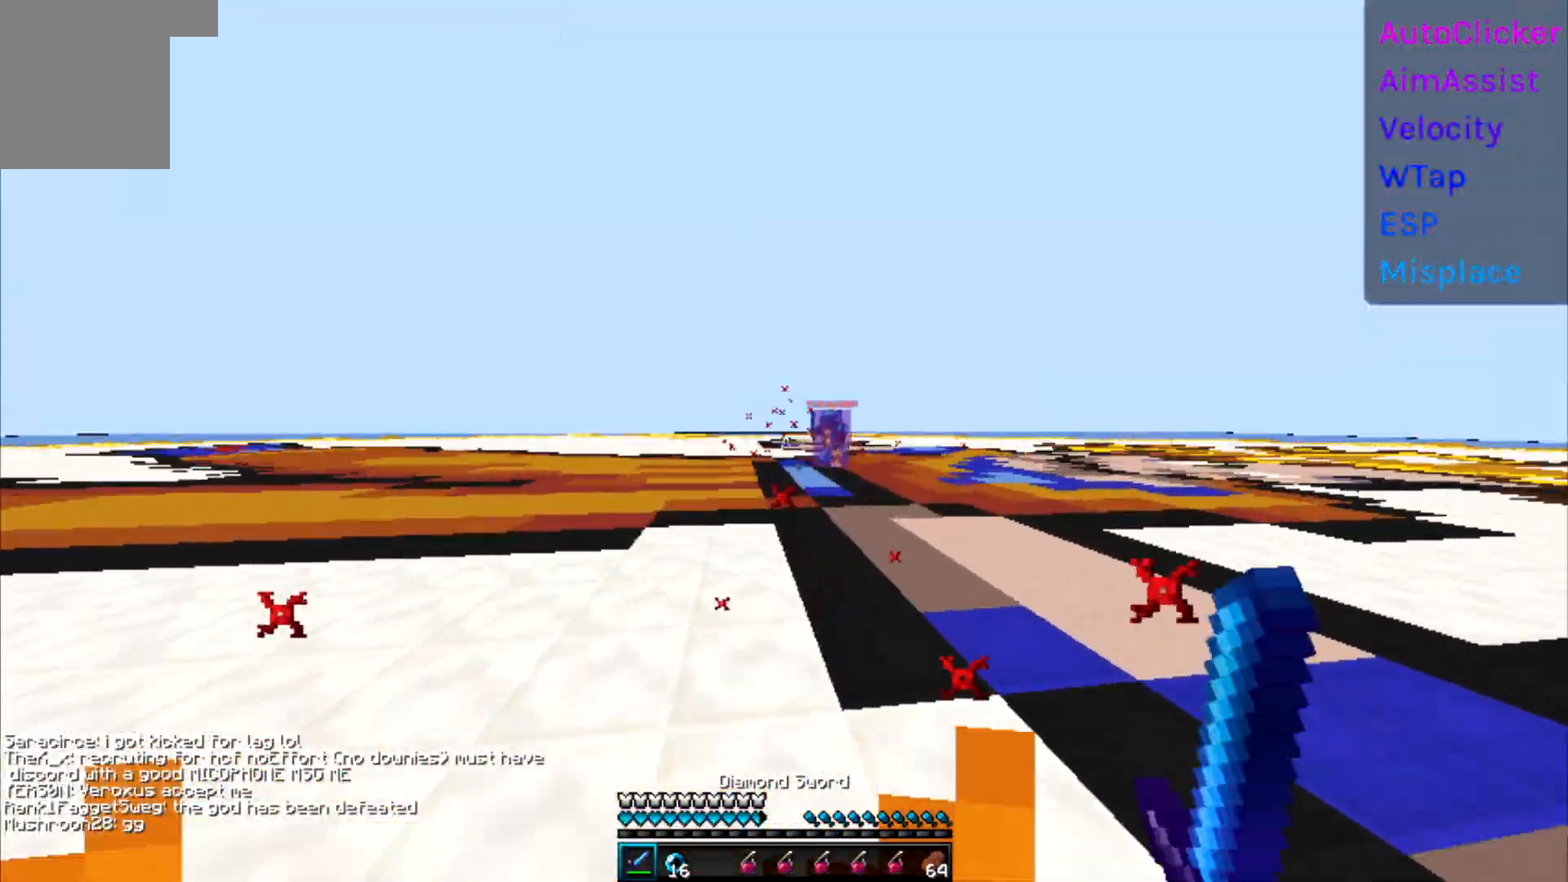
{"keys": ["a", "w"], "events": [[167, "a", "down"], [217, "d", "up"], [233, "w", "up"], [417, "w", "down"]]}
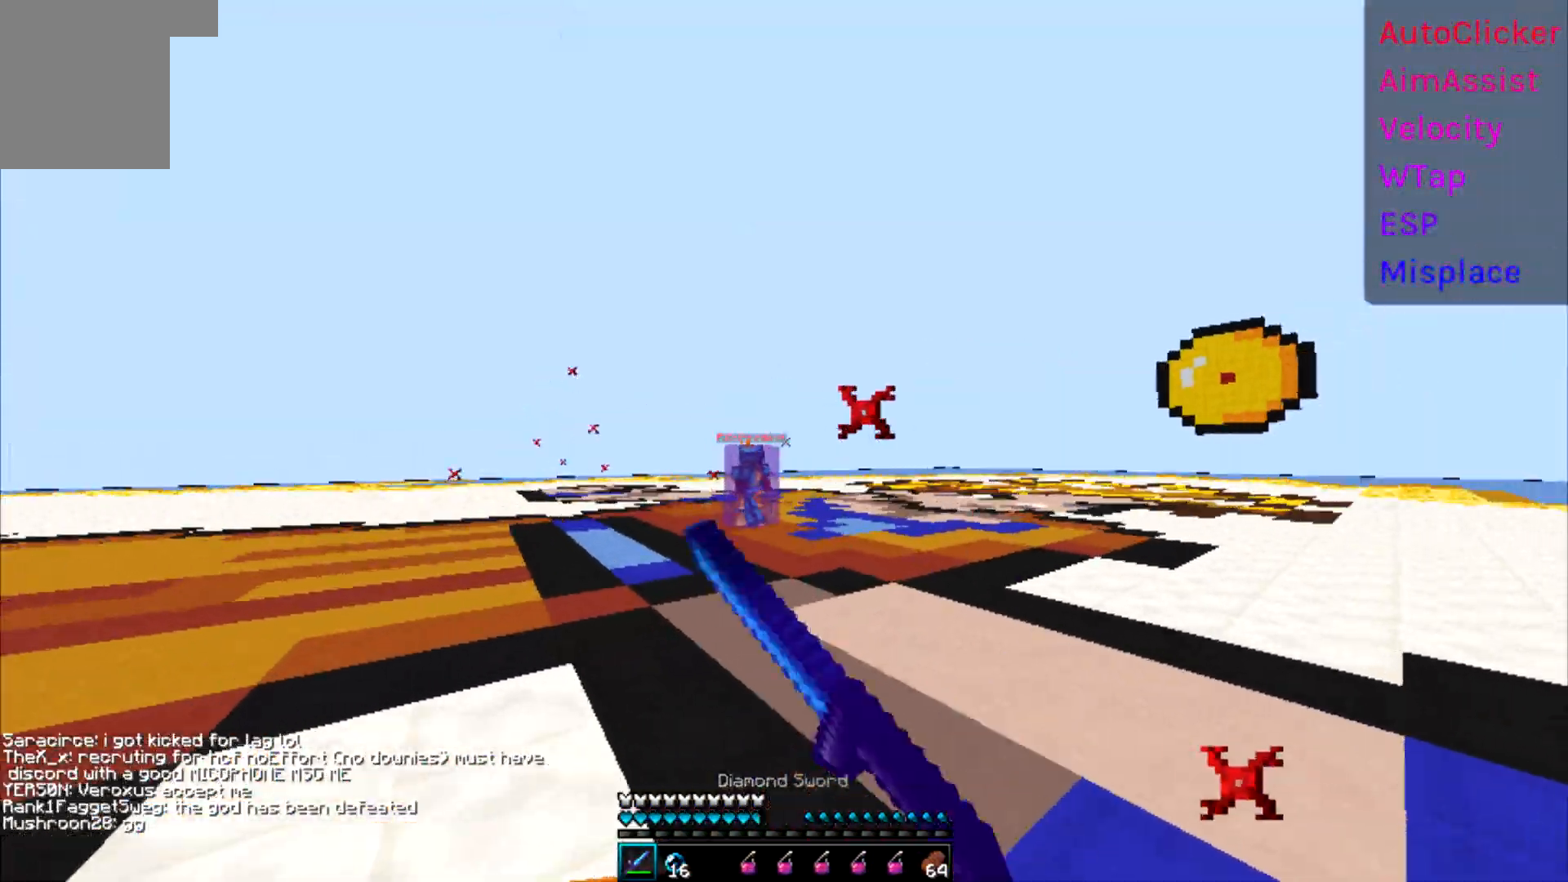
{"keys": ["a", "w"], "events": []}
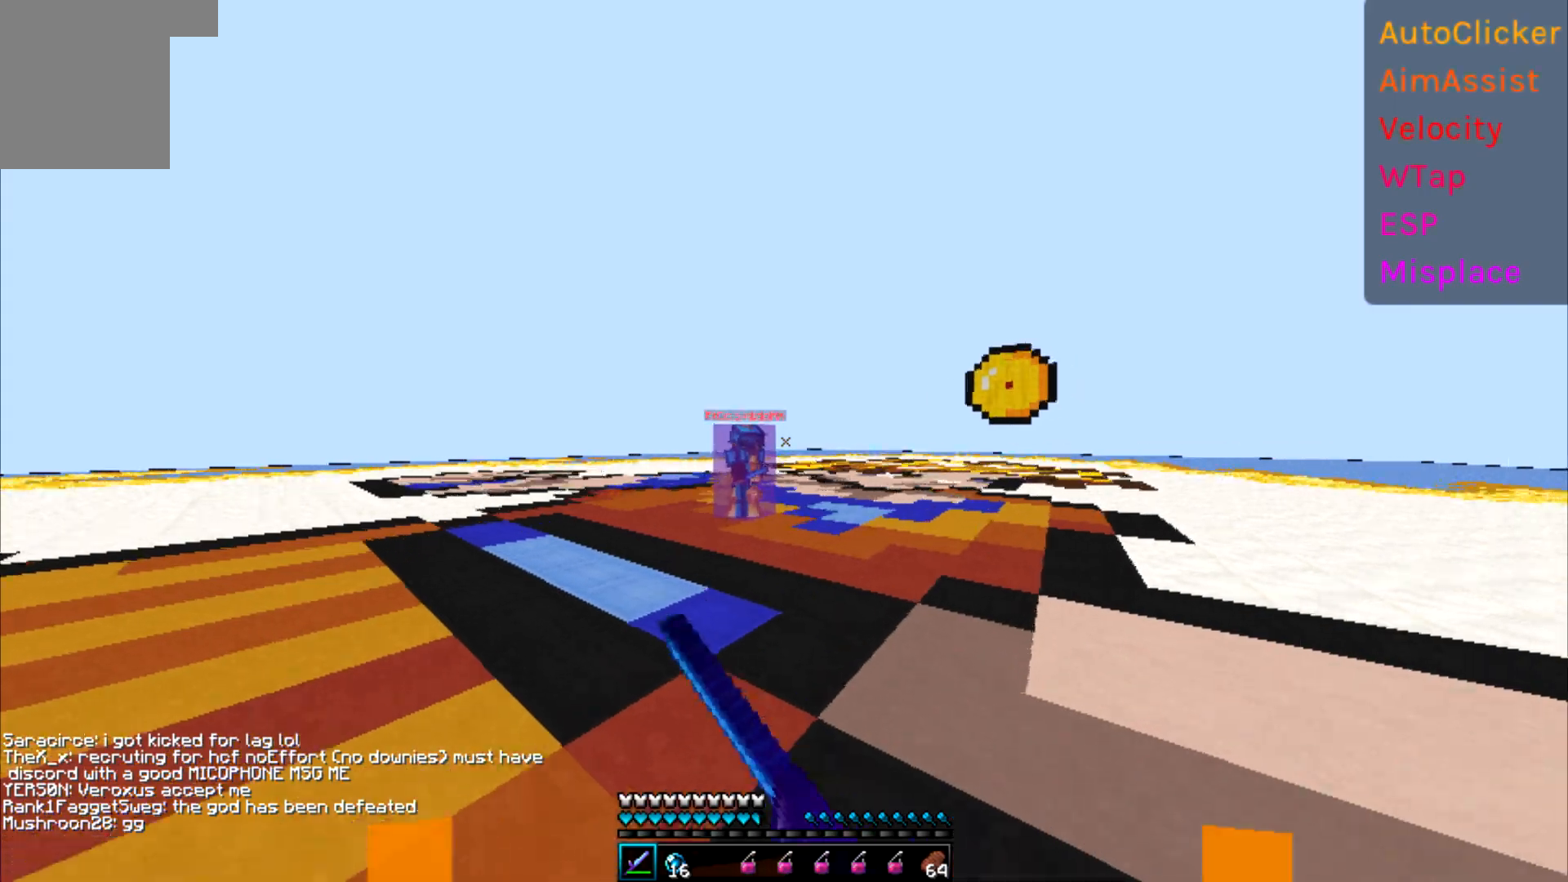
{"keys": ["a", "w"], "events": []}
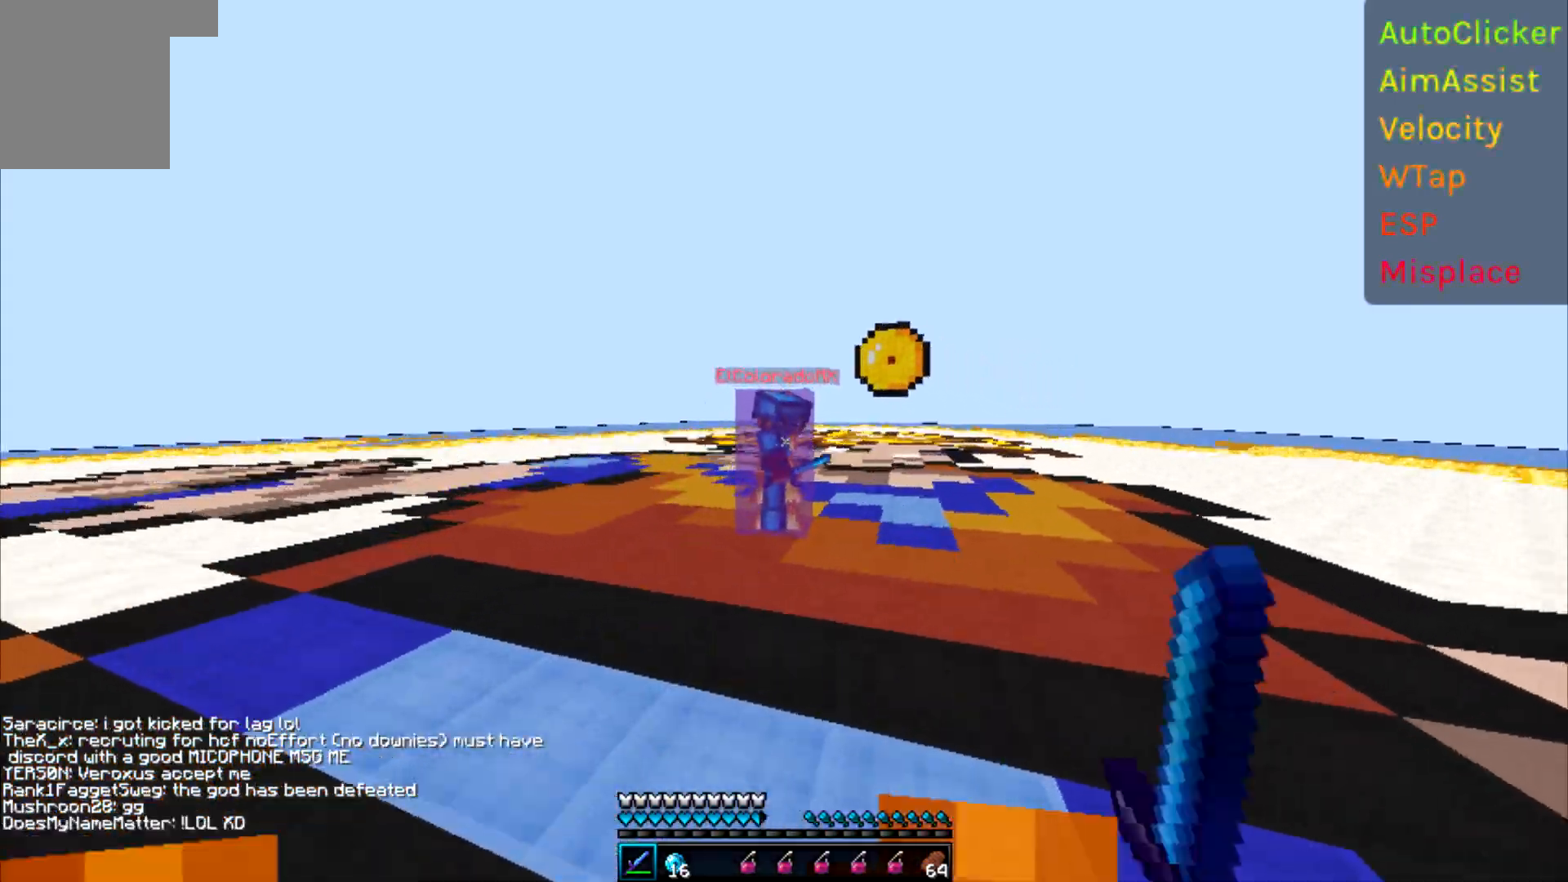
{"keys": ["a", "w"], "events": []}
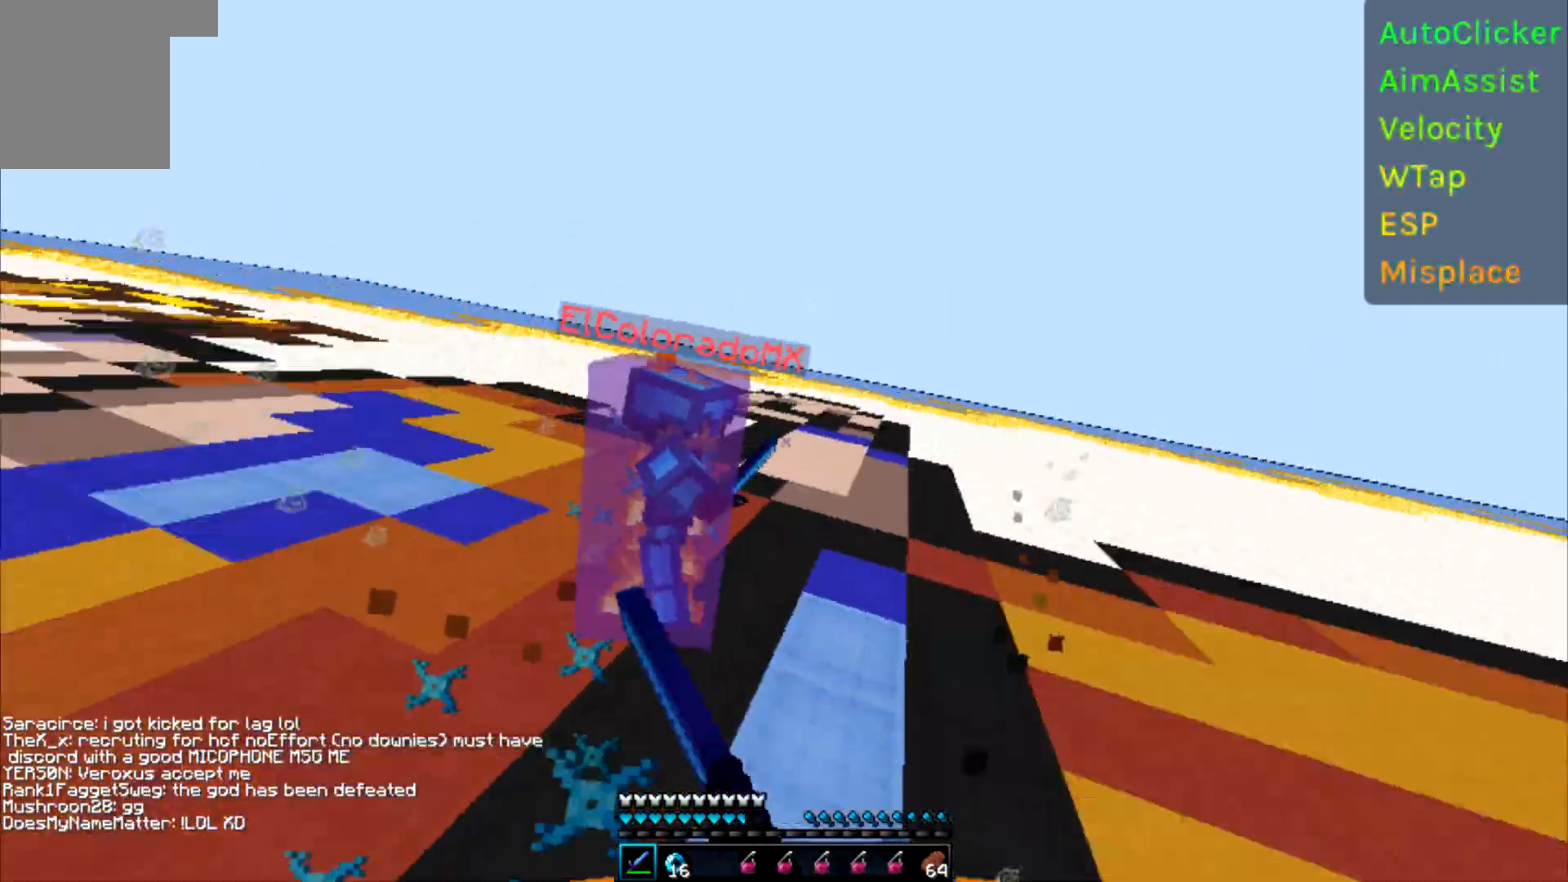
{"keys": ["d", "w"], "events": [[167, "a", "up"], [167, "d", "down"], [167, "w", "up"], [233, "w", "down"]]}
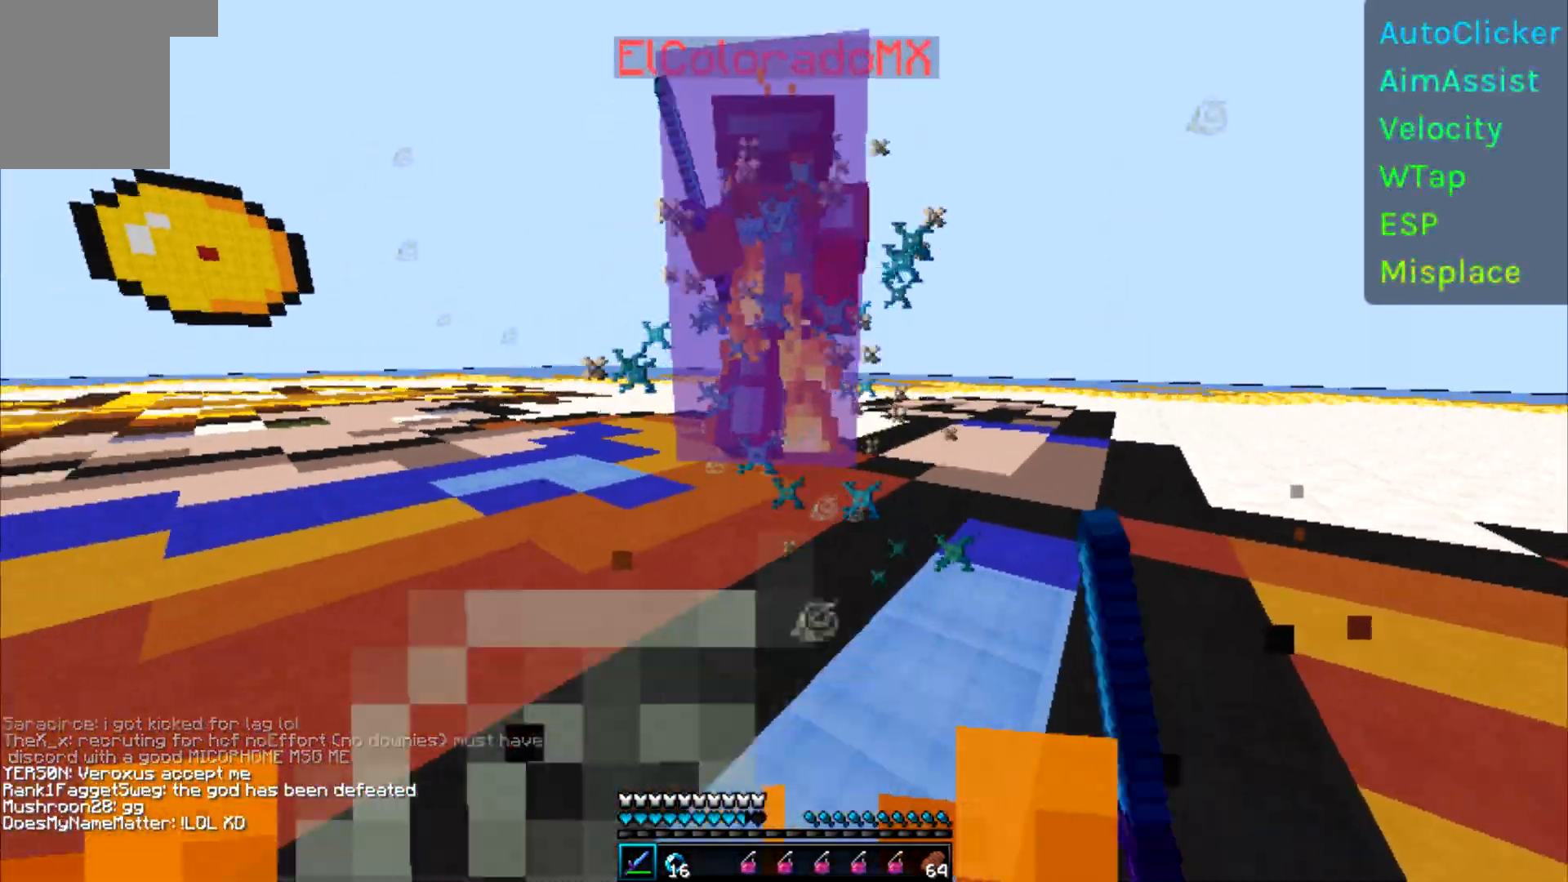
{"keys": ["d", "w"], "events": []}
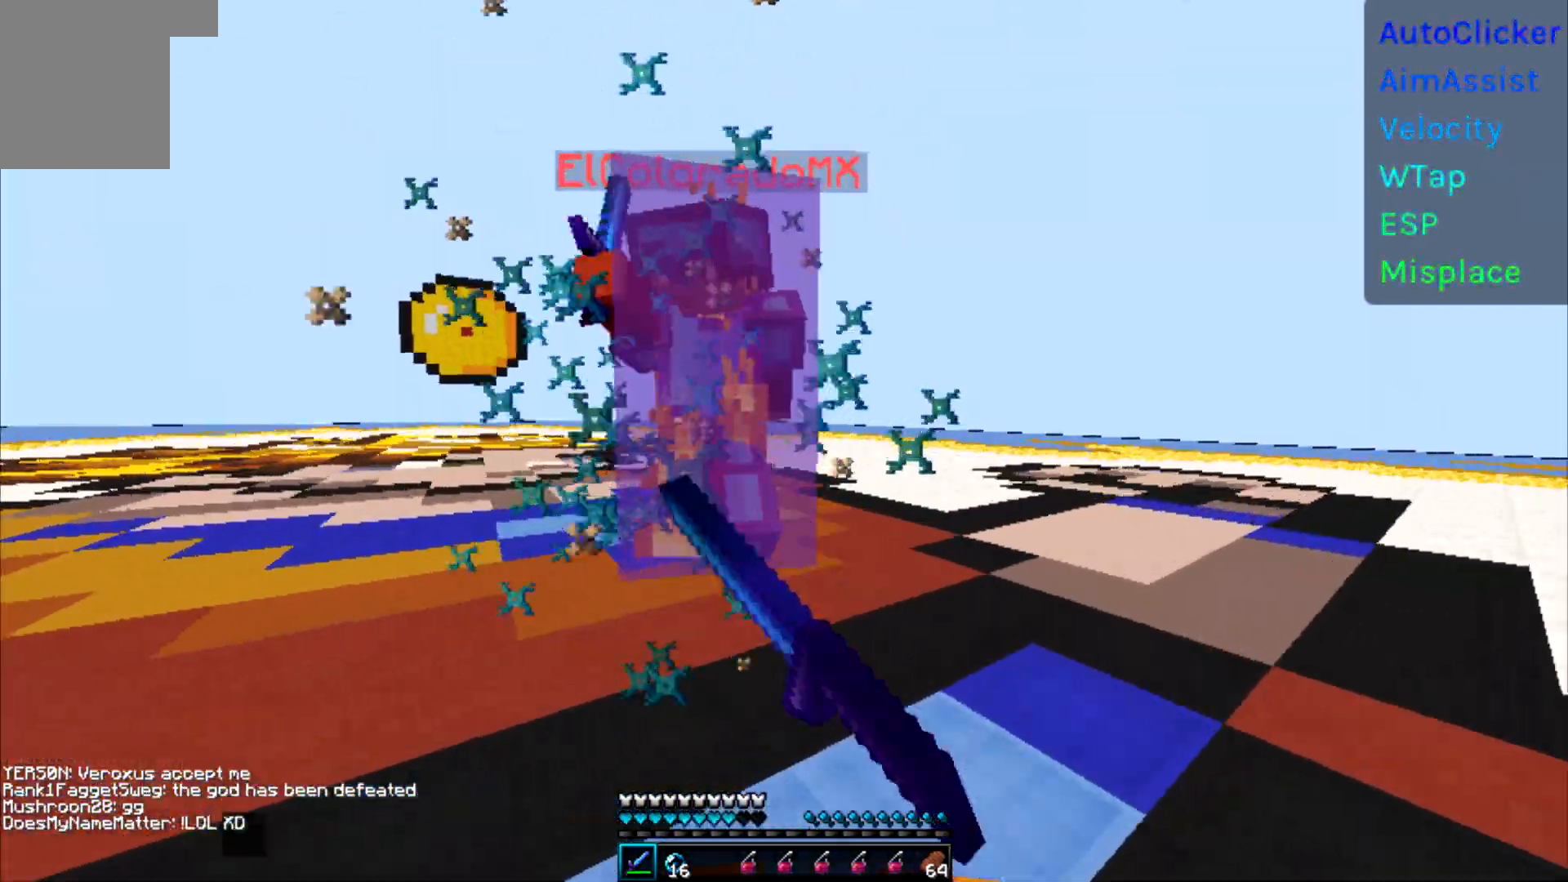
{"keys": ["d"], "events": [[450, "w", "up"]]}
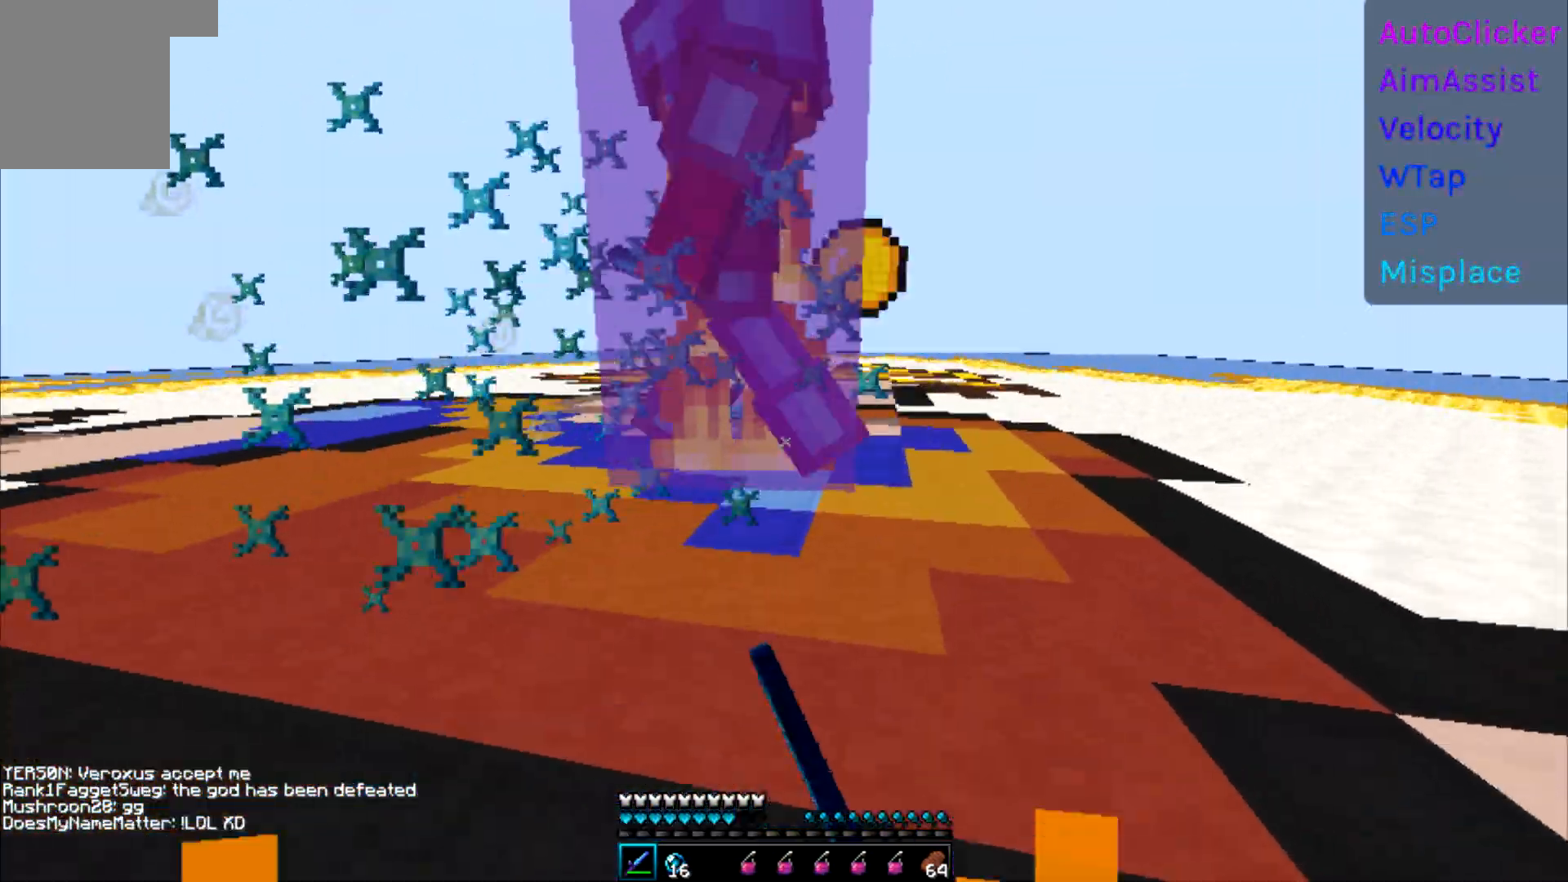
{"keys": ["d"], "events": [[33, "w", "down"], [450, "w", "up"]]}
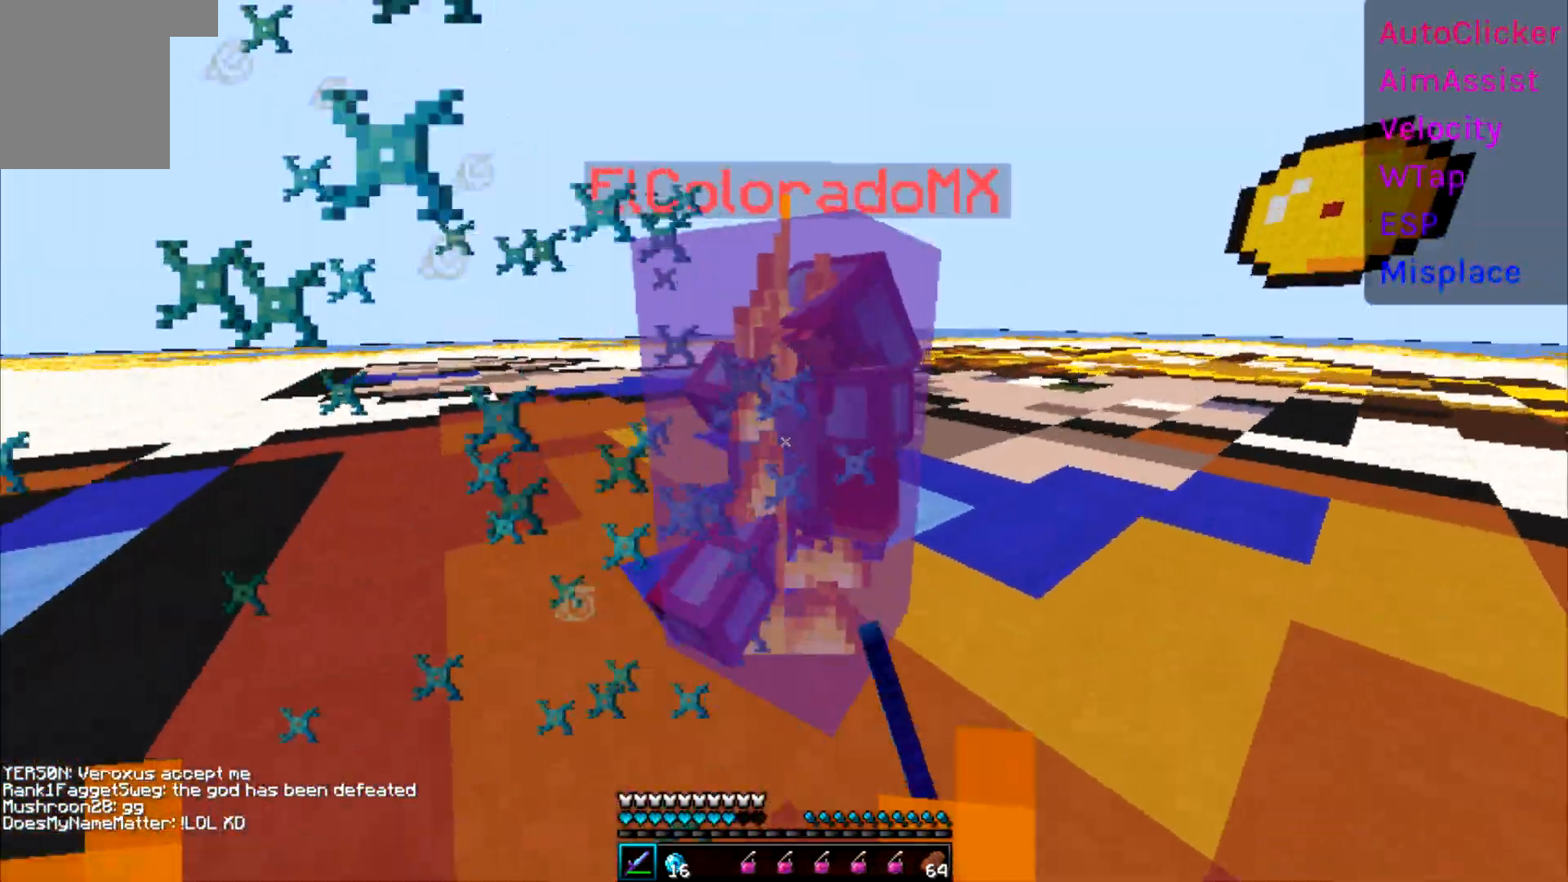
{"keys": ["d", "w"], "events": [[67, "w", "down"]]}
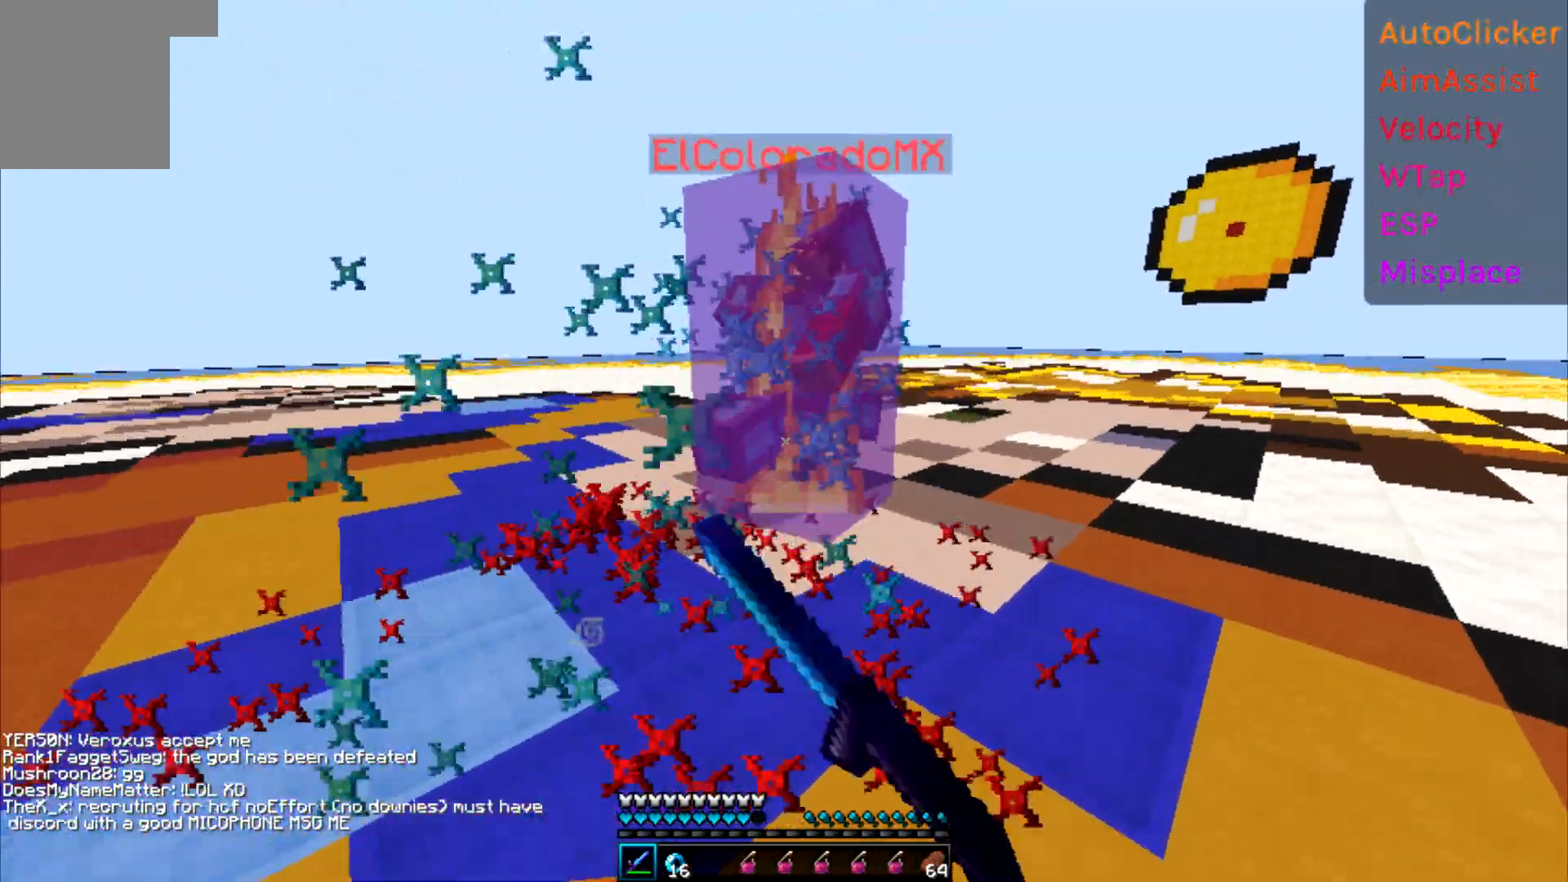
{"keys": ["w"], "events": [[100, "d", "up"], [117, "a", "down"], [250, "a", "up"]]}
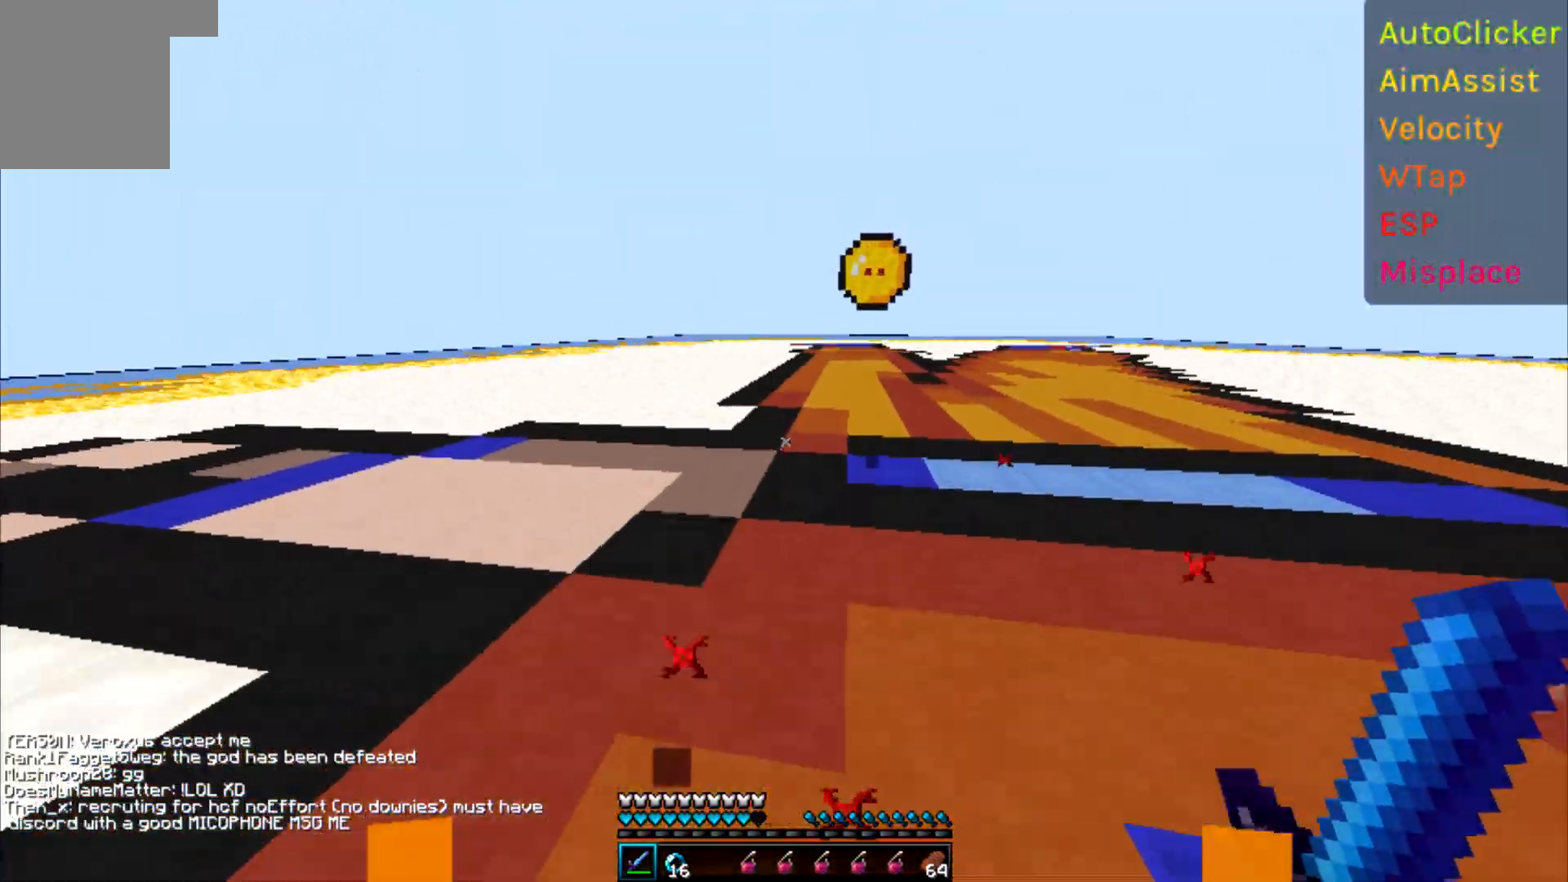
{"keys": ["w"], "events": []}
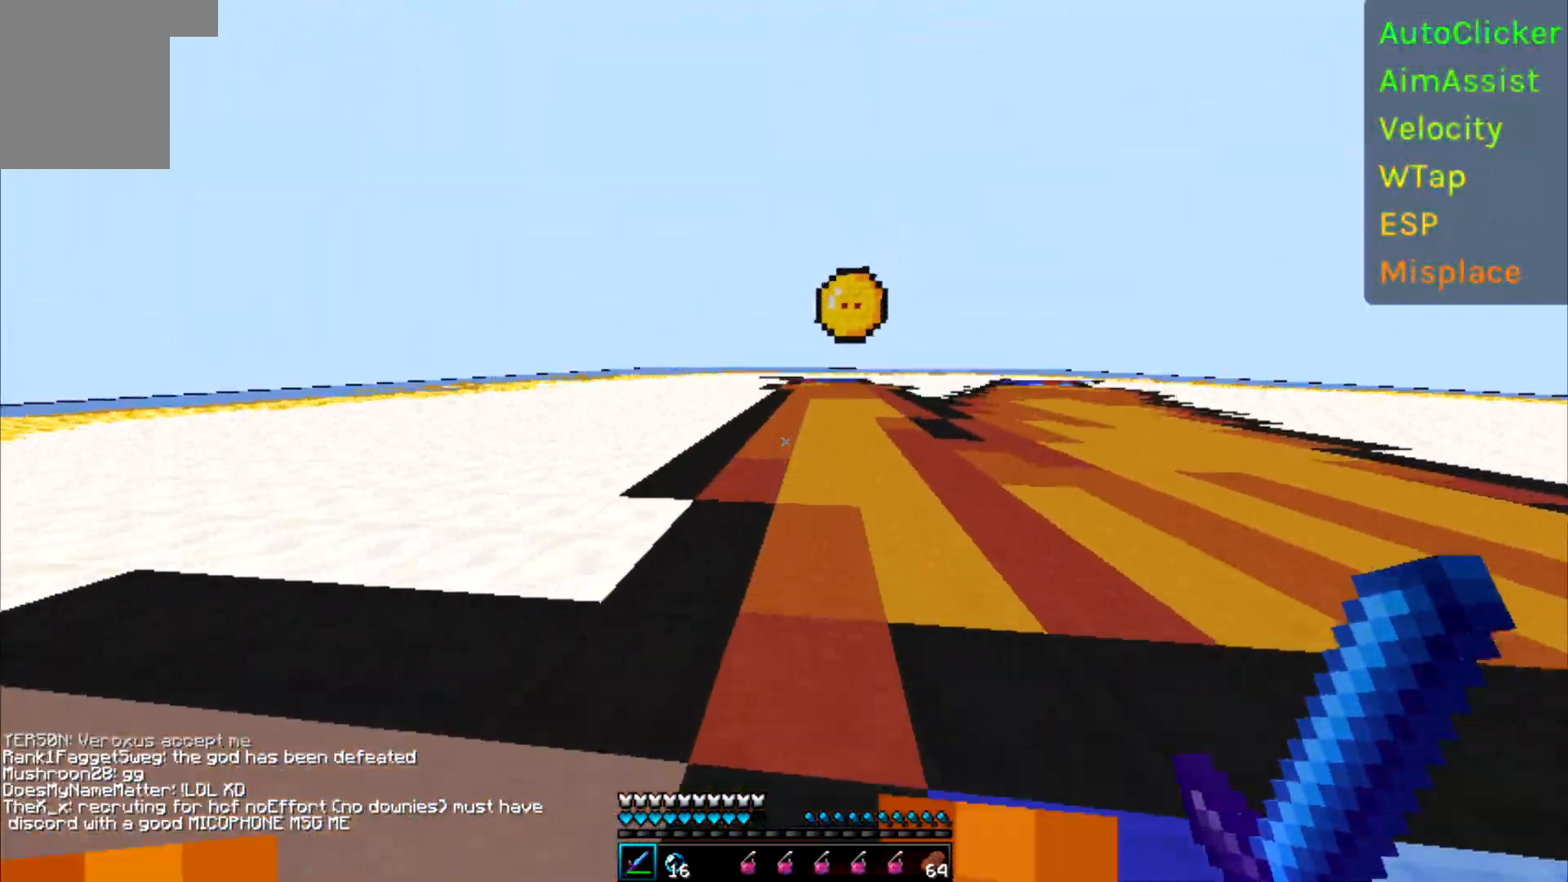
{"keys": ["w"], "events": []}
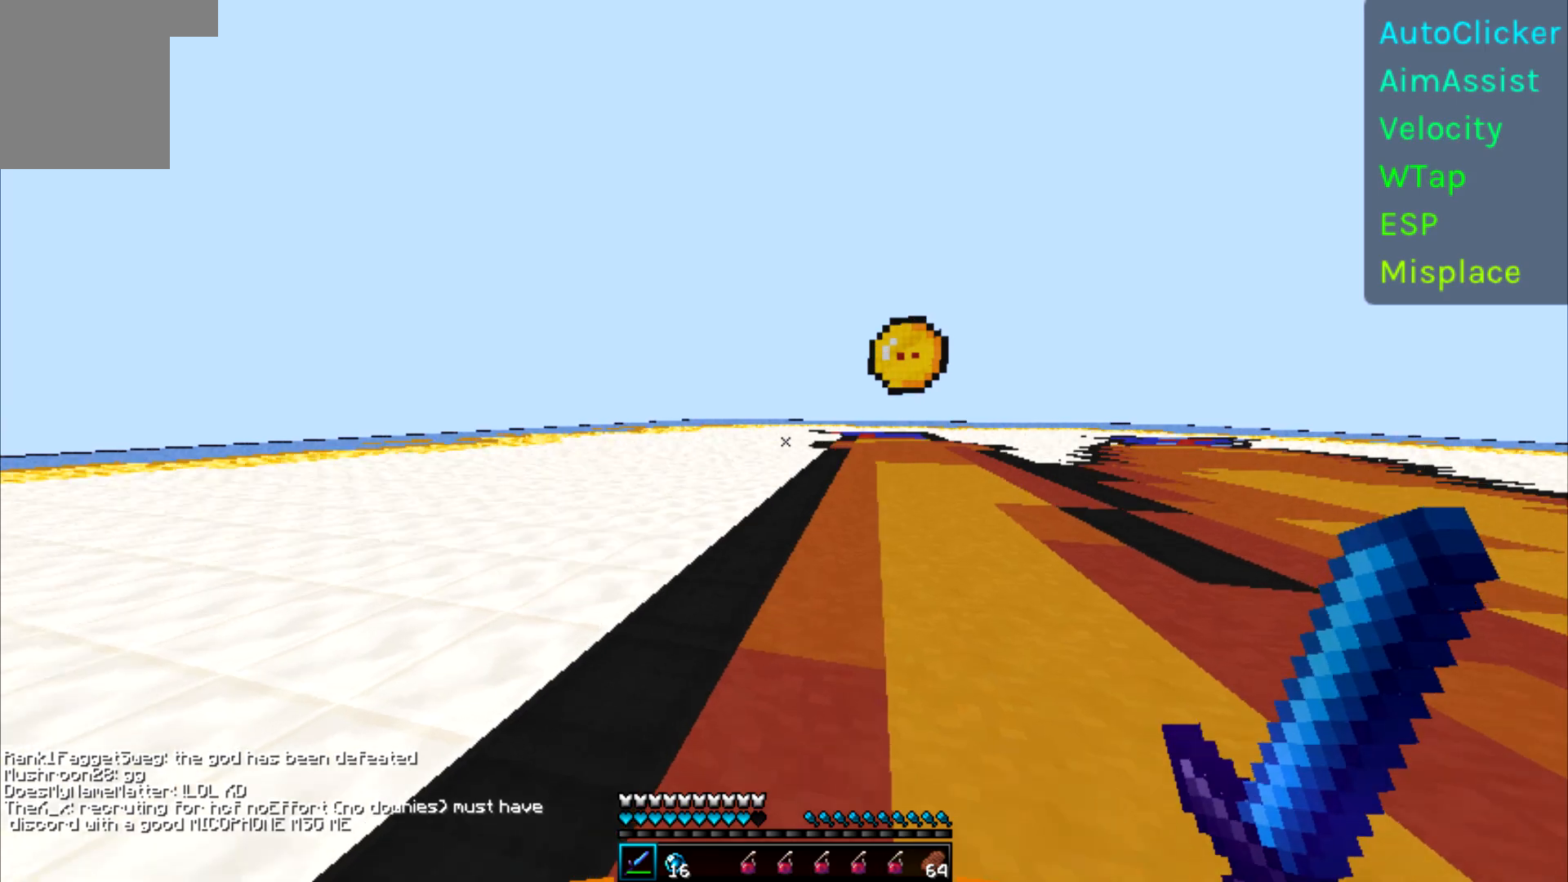
{"keys": ["w"], "events": []}
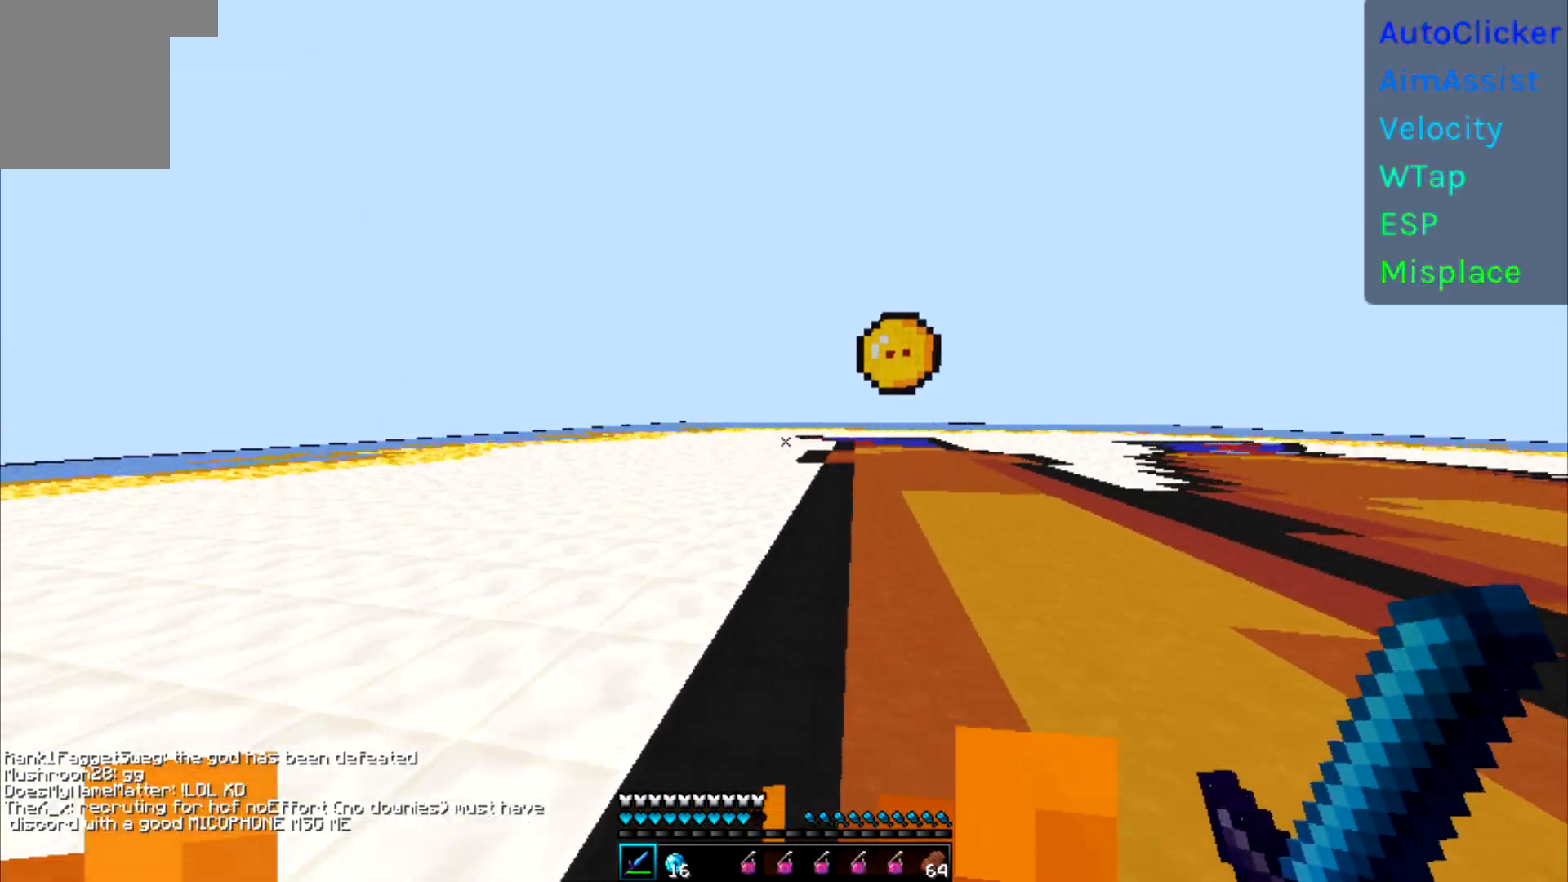
{"keys": ["w"], "events": []}
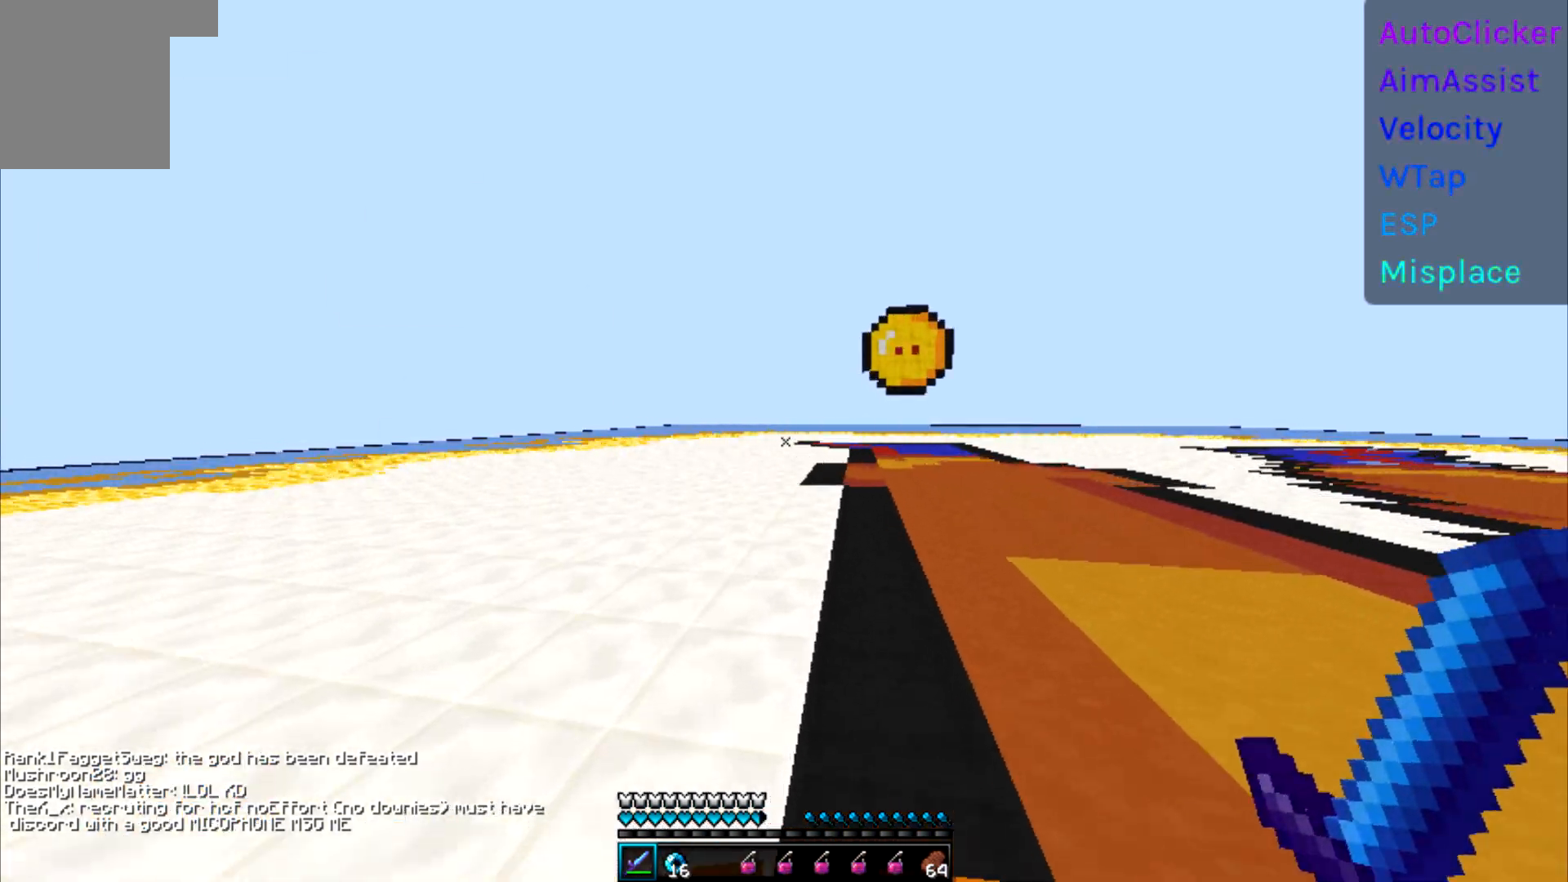
{"keys": ["w"], "events": []}
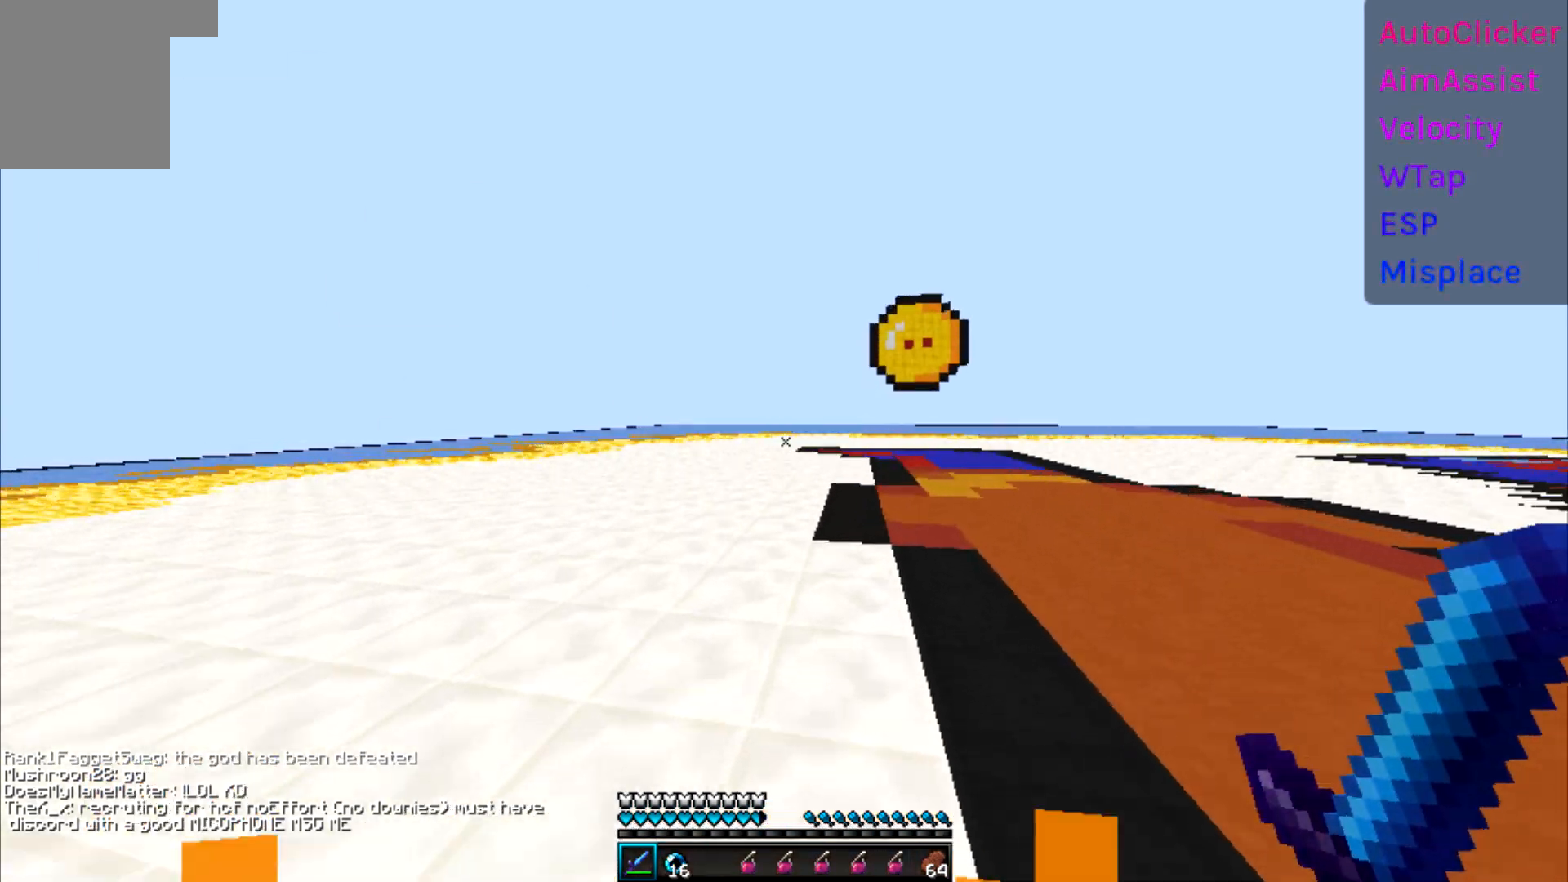
{"keys": ["w"], "events": []}
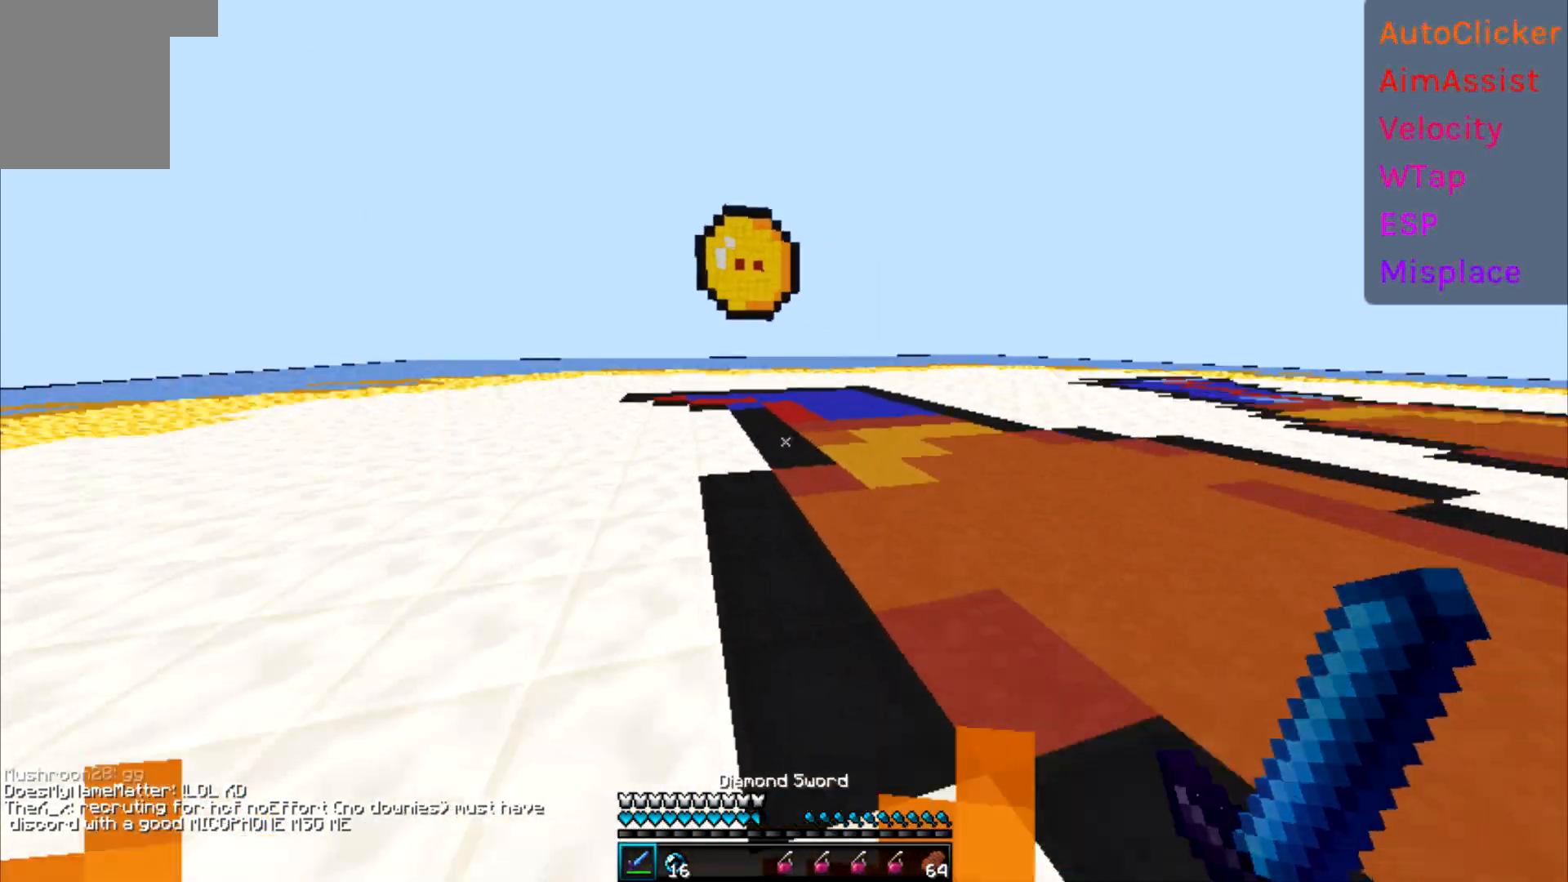
{"keys": ["w"], "events": [[17, "w", "up"], [133, "a", "down"], [150, "w", "down"], [483, "a", "up"]]}
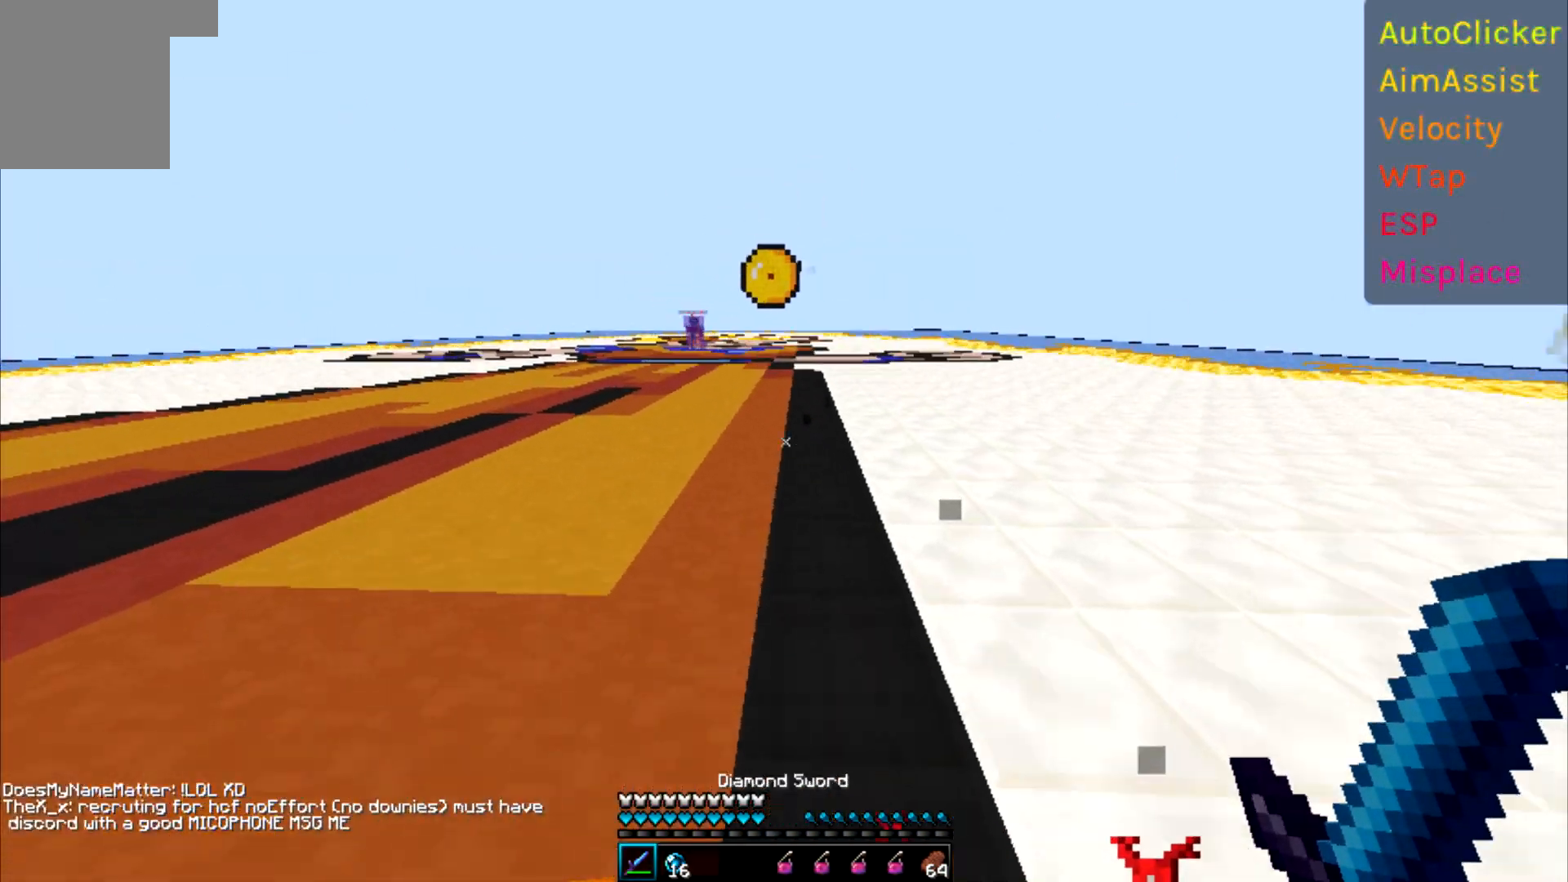
{"keys": ["w"], "events": []}